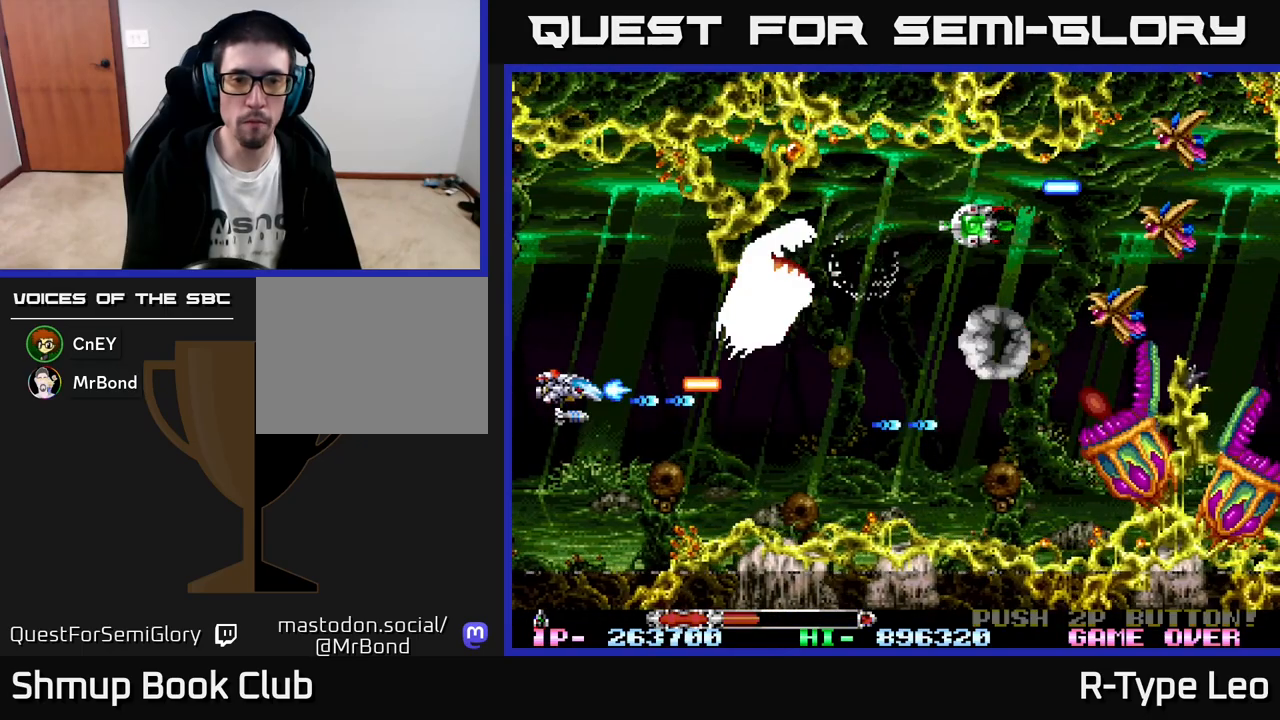
Gameplay with a controller (Xbox layout); each line is a JSON object with the inputs held at the frame after it. "events" lists button and stick changes between this image and that frame as [ms after this image, input, new state], when the widget could be followed in between. Not read: right_stick.
{"buttons": ["R2"], "left_stick": "center", "events": [[83, "DPAD_LEFT", "up"], [117, "X", "up"], [183, "R2", "up"], [217, "DPAD_UP", "up"], [367, "R2", "down"]]}
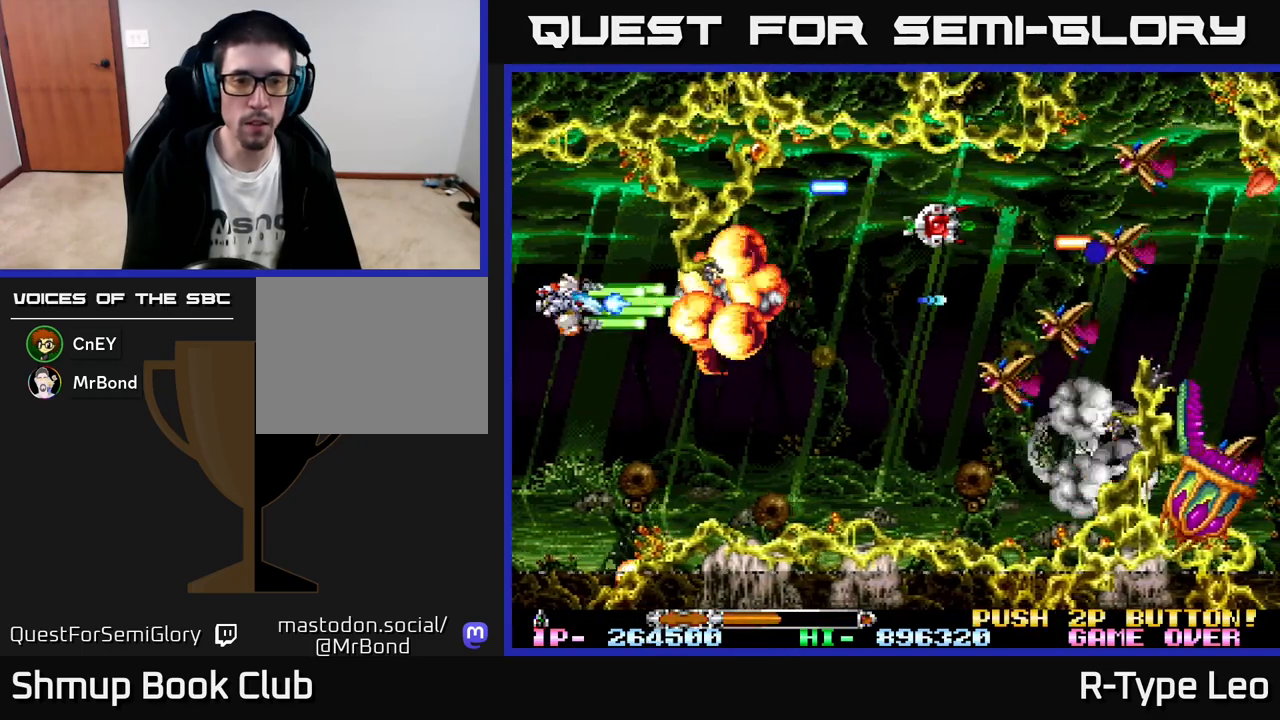
{"buttons": ["R2"], "left_stick": "center", "events": [[33, "DPAD_DOWN", "down"], [200, "DPAD_DOWN", "up"]]}
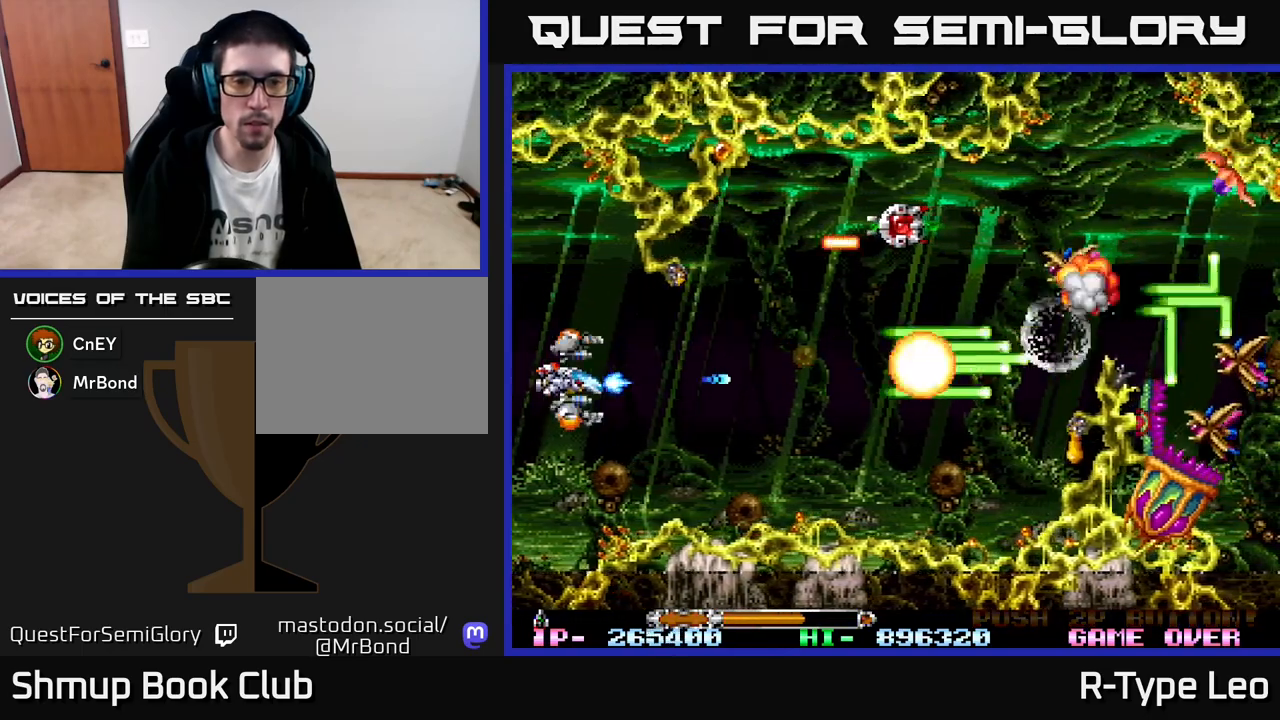
{"buttons": ["R2", "DPAD_RIGHT"], "left_stick": "center", "events": [[183, "DPAD_RIGHT", "down"]]}
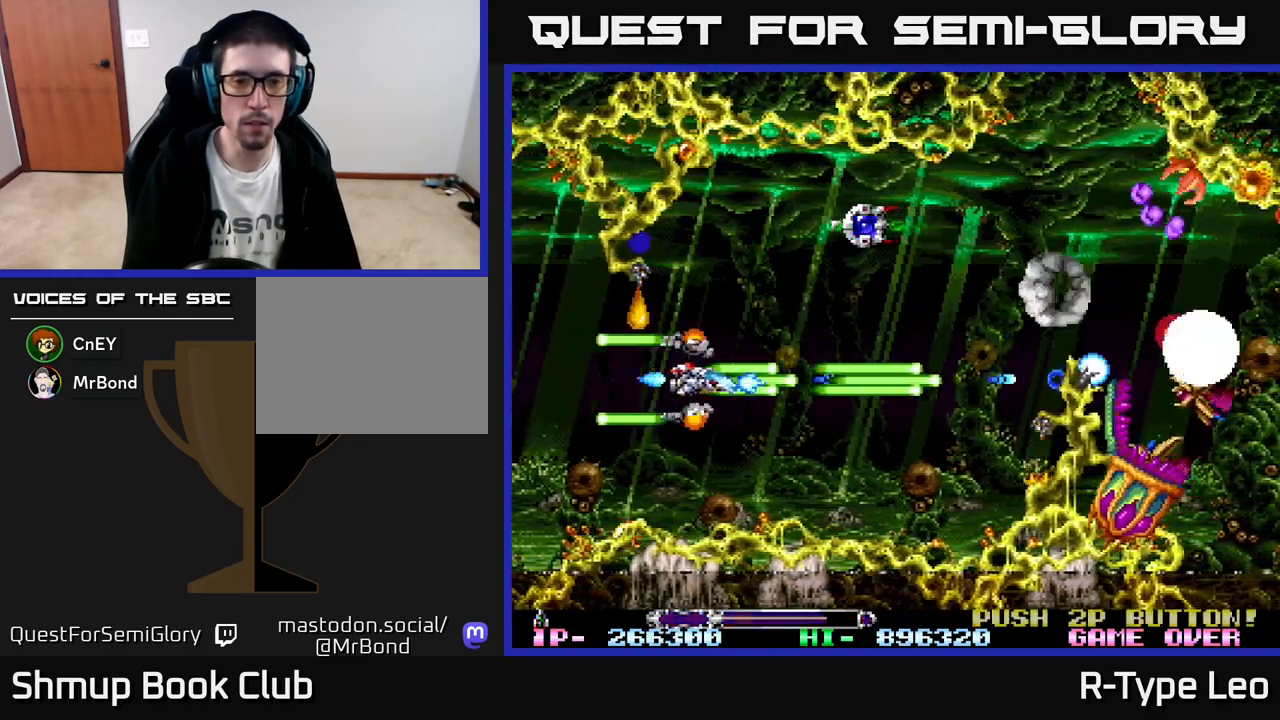
{"buttons": ["R2"], "left_stick": "center", "events": [[167, "DPAD_RIGHT", "up"], [183, "DPAD_UP", "down"], [333, "DPAD_UP", "up"]]}
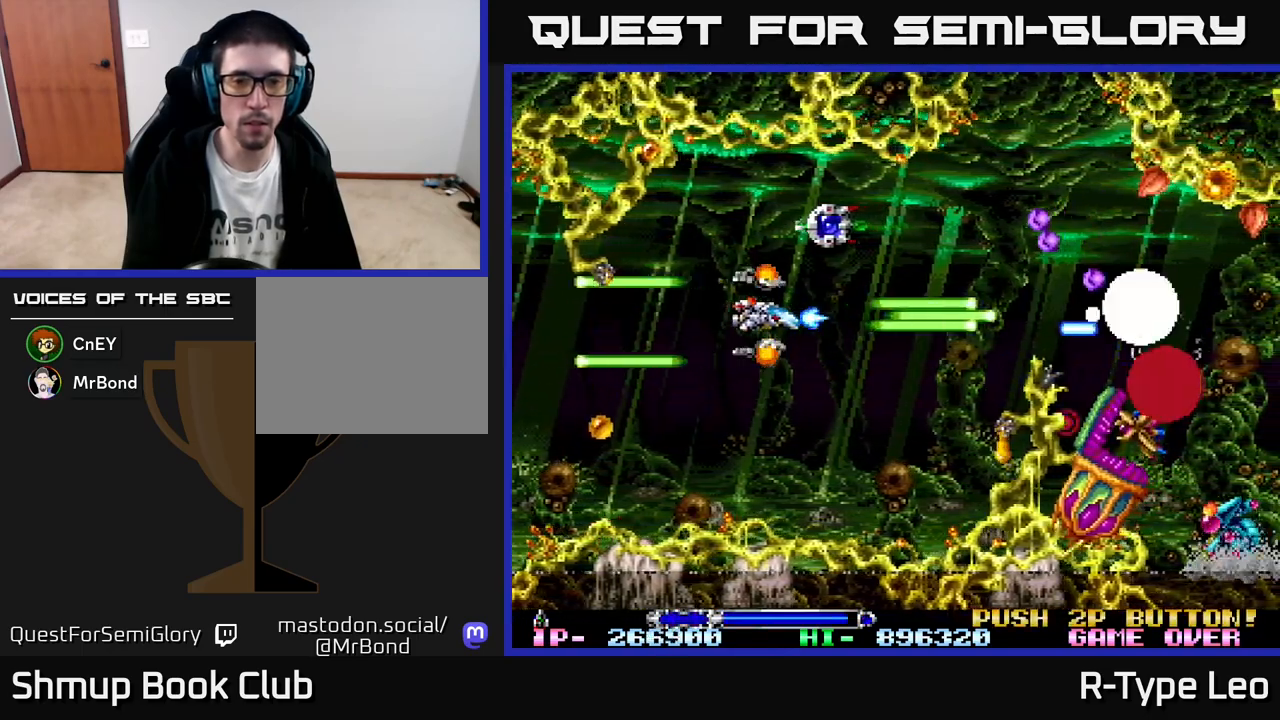
{"buttons": ["R2"], "left_stick": "center", "events": [[83, "DPAD_LEFT", "down"], [183, "DPAD_UP", "down"], [217, "DPAD_LEFT", "up"], [283, "DPAD_UP", "up"]]}
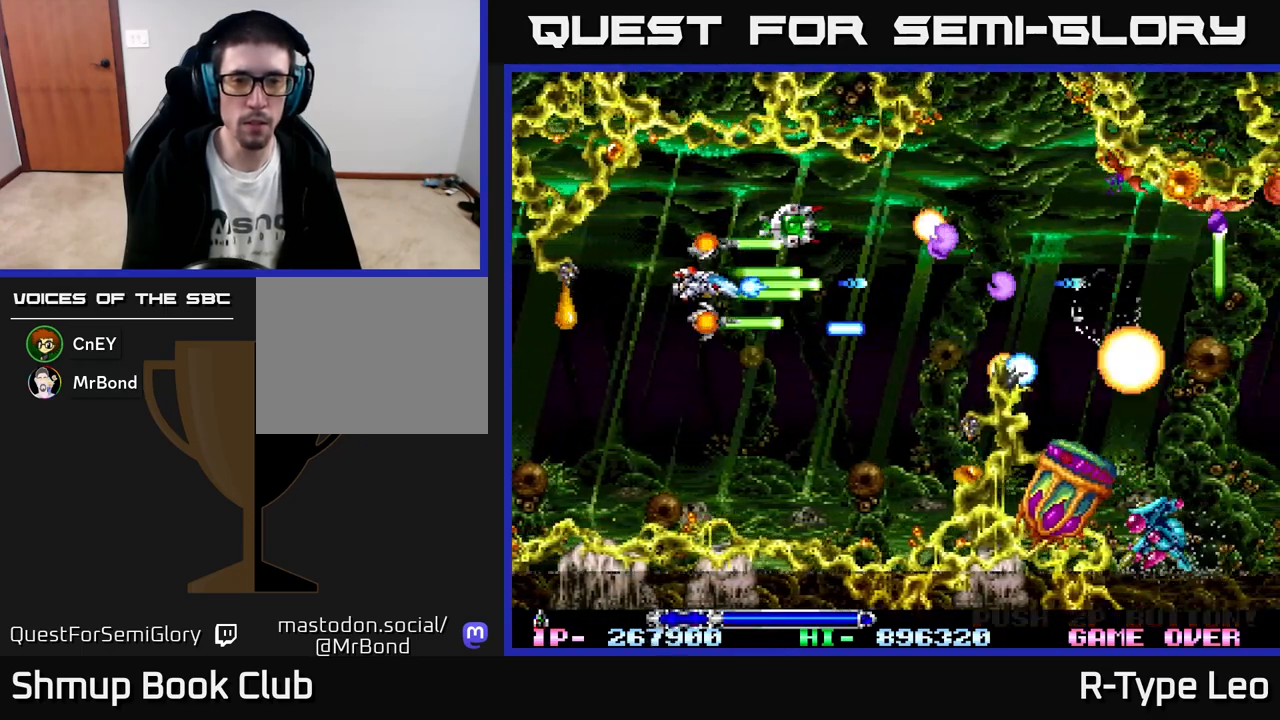
{"buttons": ["R2"], "left_stick": "center", "events": [[50, "DPAD_LEFT", "down"], [117, "DPAD_UP", "down"], [167, "DPAD_LEFT", "up"], [233, "DPAD_UP", "up"]]}
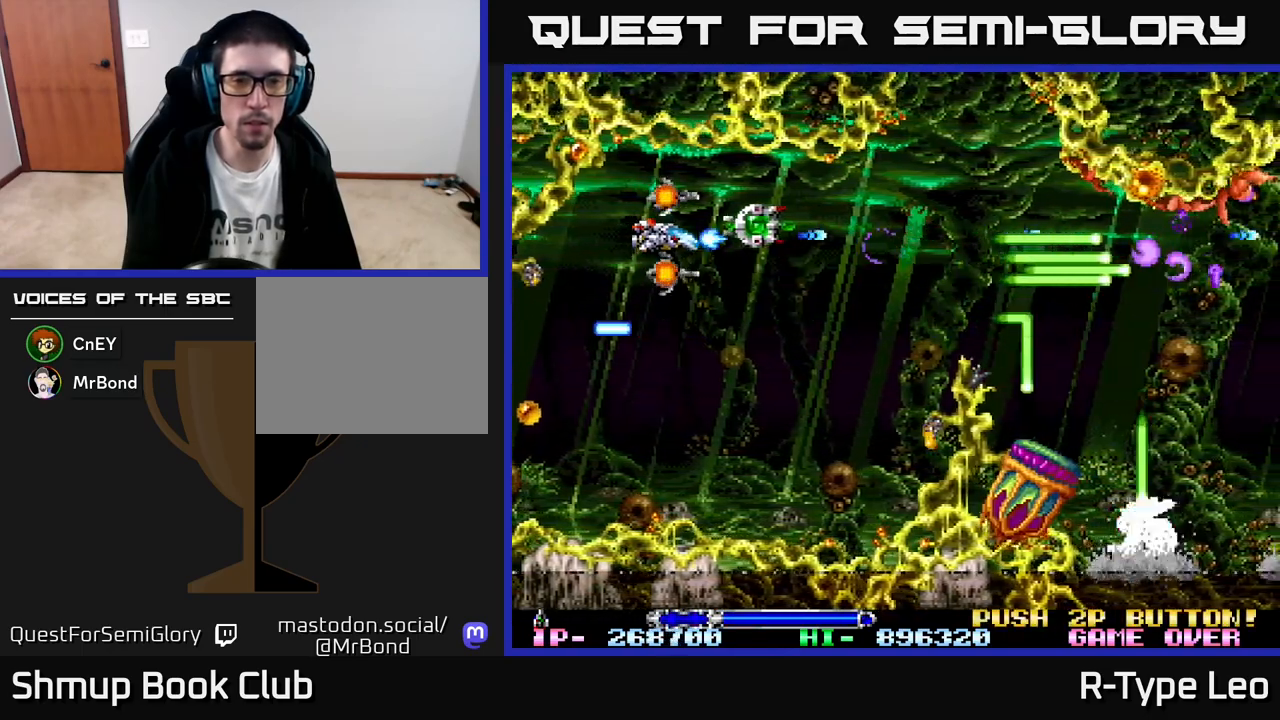
{"buttons": [], "left_stick": "center", "events": [[33, "R2", "up"], [167, "DPAD_RIGHT", "down"], [333, "DPAD_RIGHT", "up"]]}
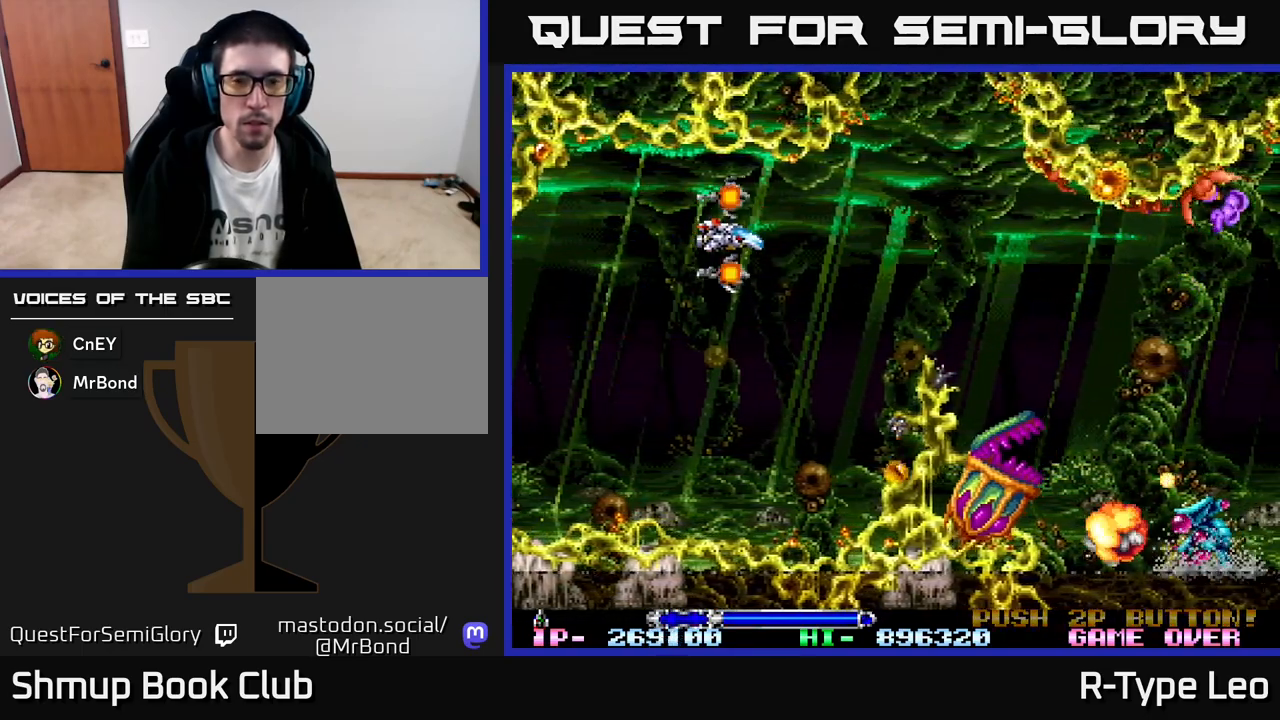
{"buttons": [], "left_stick": "center", "events": [[250, "DPAD_RIGHT", "down"], [267, "DPAD_DOWN", "down"], [383, "DPAD_DOWN", "up"], [483, "DPAD_RIGHT", "up"]]}
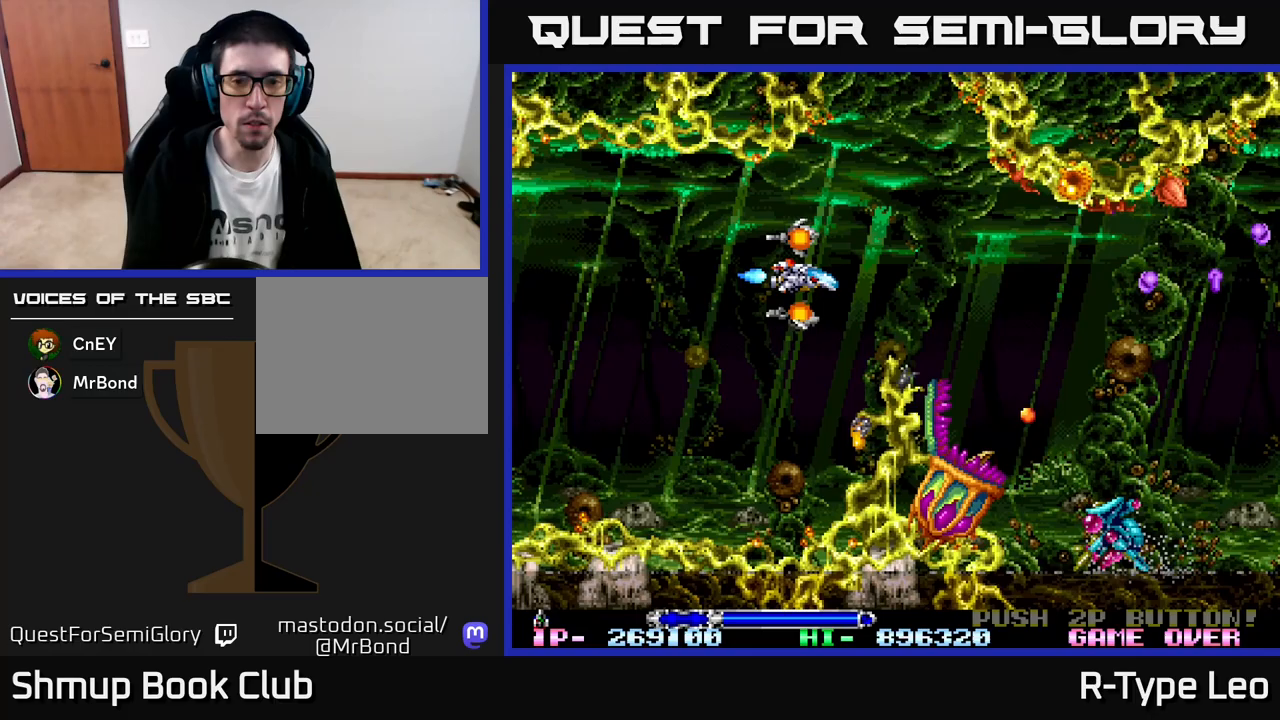
{"buttons": [], "left_stick": "center", "events": [[267, "DPAD_LEFT", "down"], [417, "DPAD_LEFT", "up"]]}
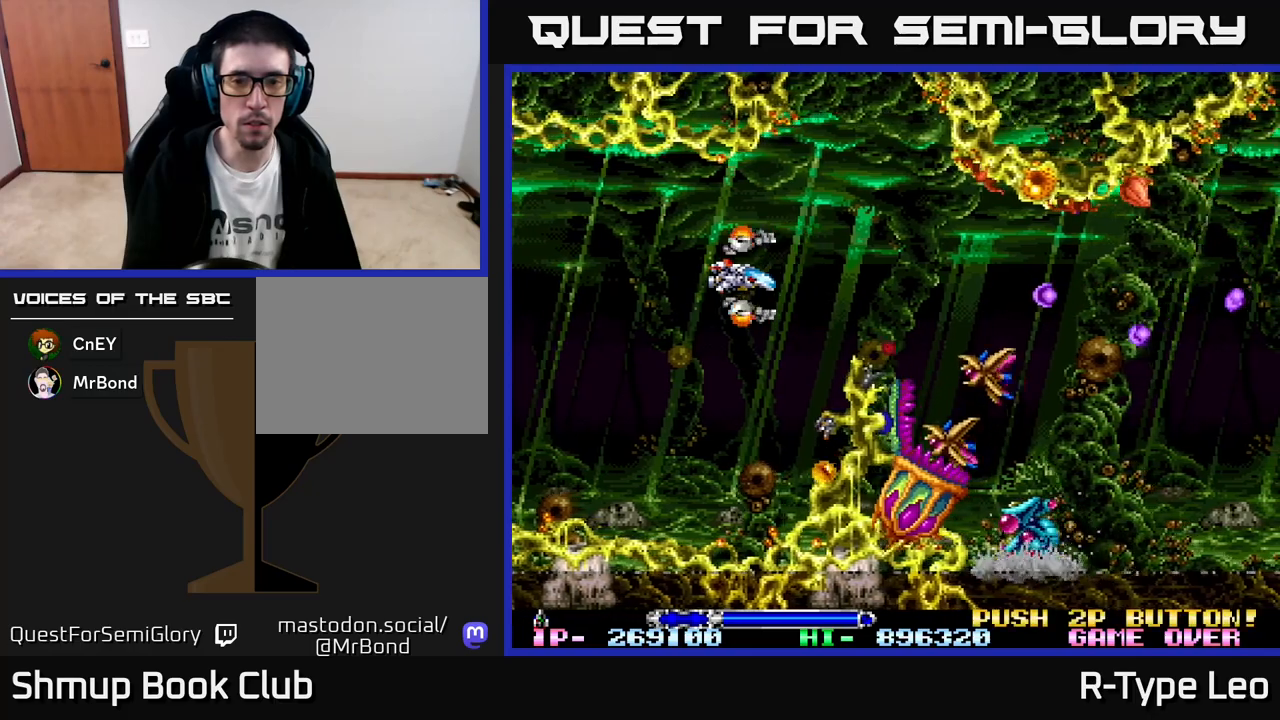
{"buttons": ["DPAD_LEFT"], "left_stick": "center", "events": [[100, "DPAD_LEFT", "down"], [267, "DPAD_LEFT", "up"], [367, "DPAD_LEFT", "down"]]}
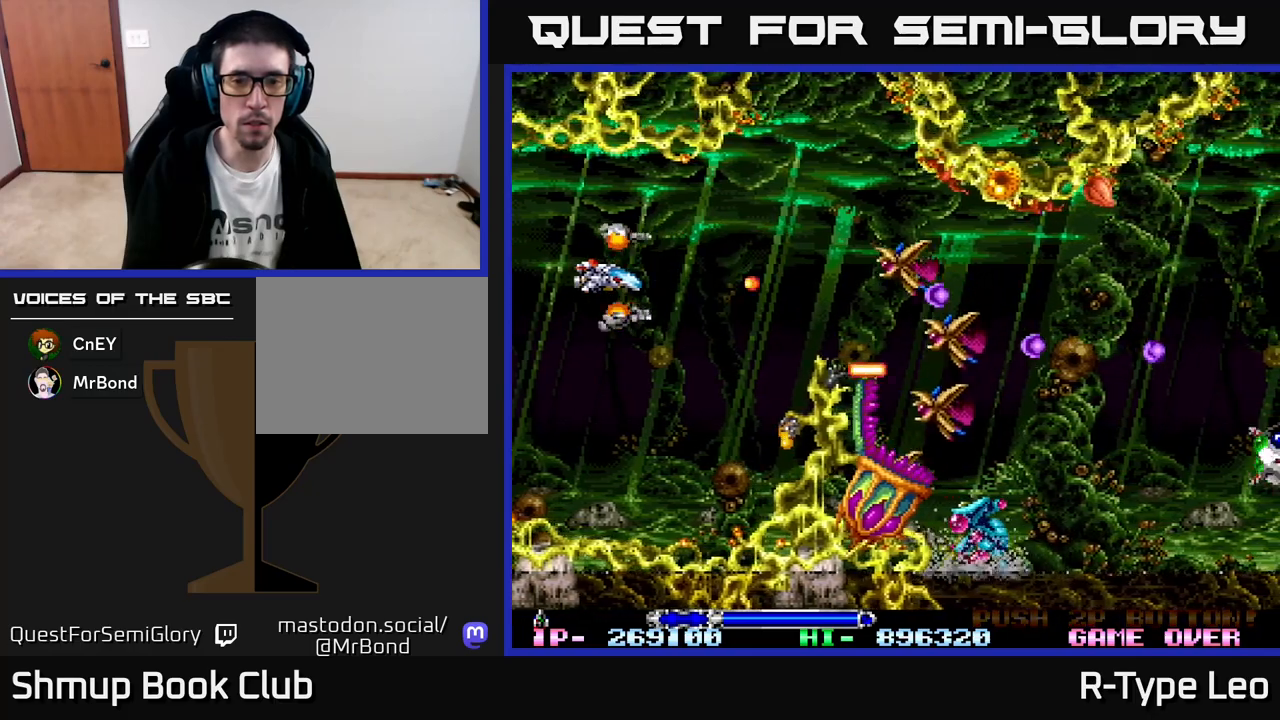
{"buttons": ["R2"], "left_stick": "center", "events": [[33, "DPAD_LEFT", "up"], [67, "DPAD_LEFT", "down"], [100, "DPAD_DOWN", "down"], [150, "DPAD_LEFT", "up"], [217, "R2", "down"], [250, "DPAD_DOWN", "up"], [367, "DPAD_RIGHT", "down"], [500, "DPAD_RIGHT", "up"]]}
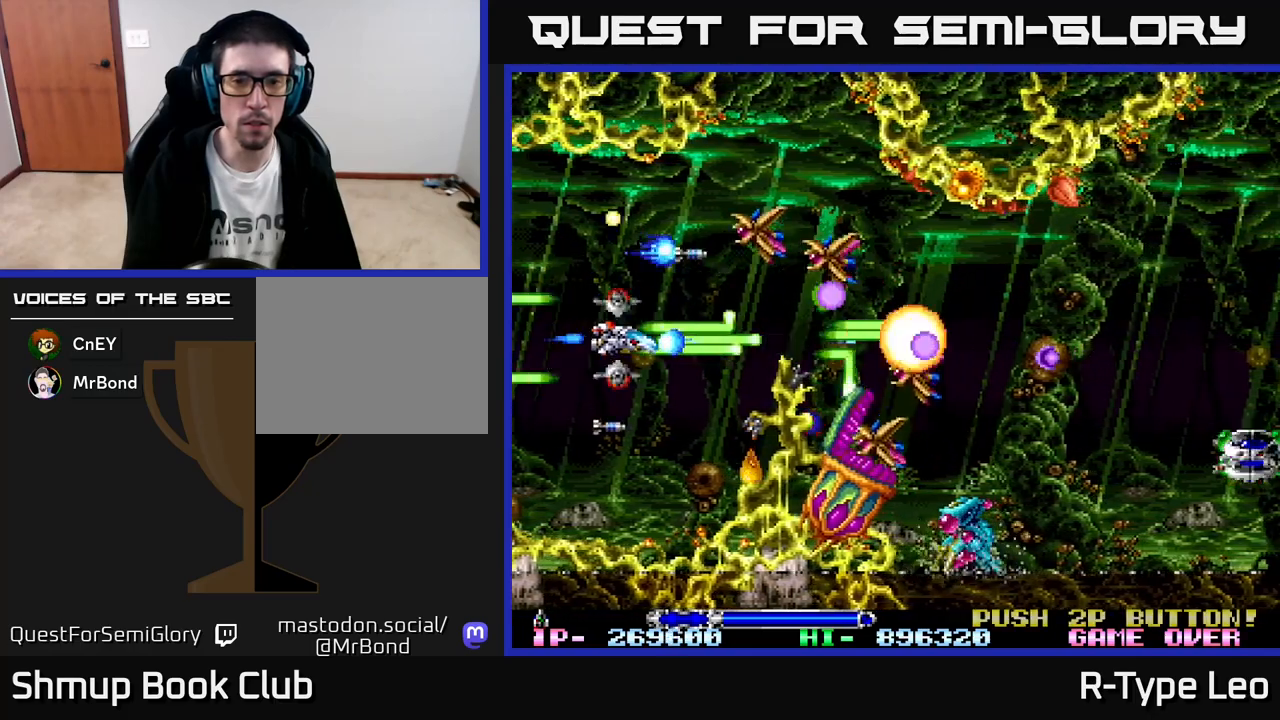
{"buttons": ["R2"], "left_stick": "center", "events": [[283, "DPAD_LEFT", "down"], [283, "X", "down"], [383, "DPAD_LEFT", "up"], [400, "X", "up"], [417, "DPAD_DOWN", "down"], [450, "DPAD_DOWN", "up"]]}
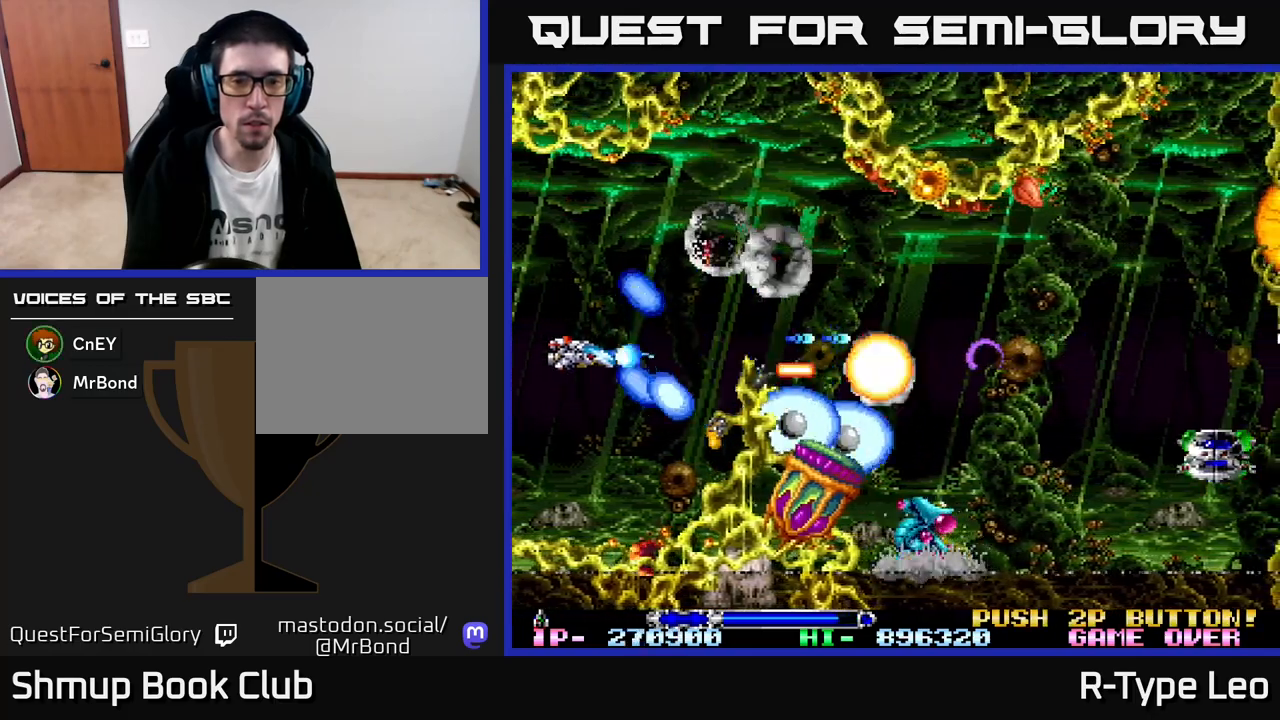
{"buttons": ["R2"], "left_stick": "center", "events": [[233, "DPAD_LEFT", "down"], [267, "DPAD_UP", "down"], [383, "DPAD_LEFT", "up"], [467, "DPAD_UP", "up"]]}
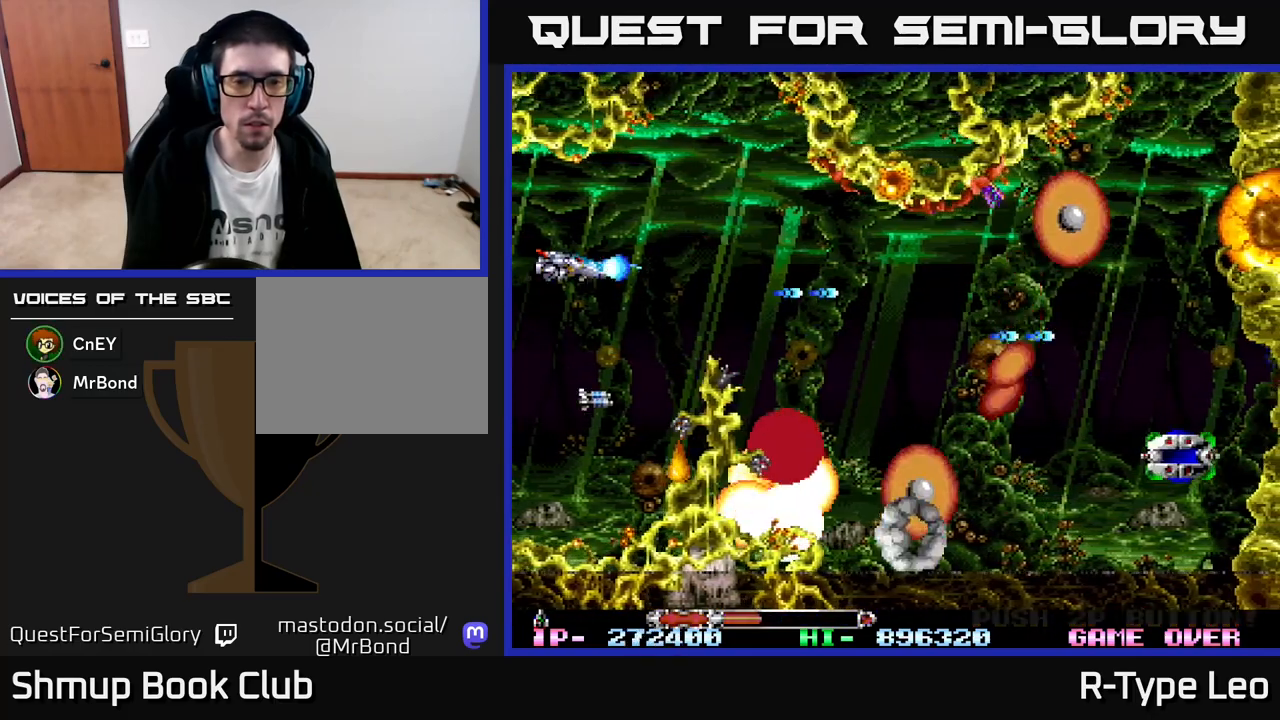
{"buttons": ["R2"], "left_stick": "center", "events": [[100, "DPAD_DOWN", "down"], [100, "DPAD_RIGHT", "down"], [133, "X", "down"], [183, "DPAD_DOWN", "up"], [217, "DPAD_RIGHT", "up"], [283, "R2", "up"], [300, "X", "up"], [467, "R2", "down"]]}
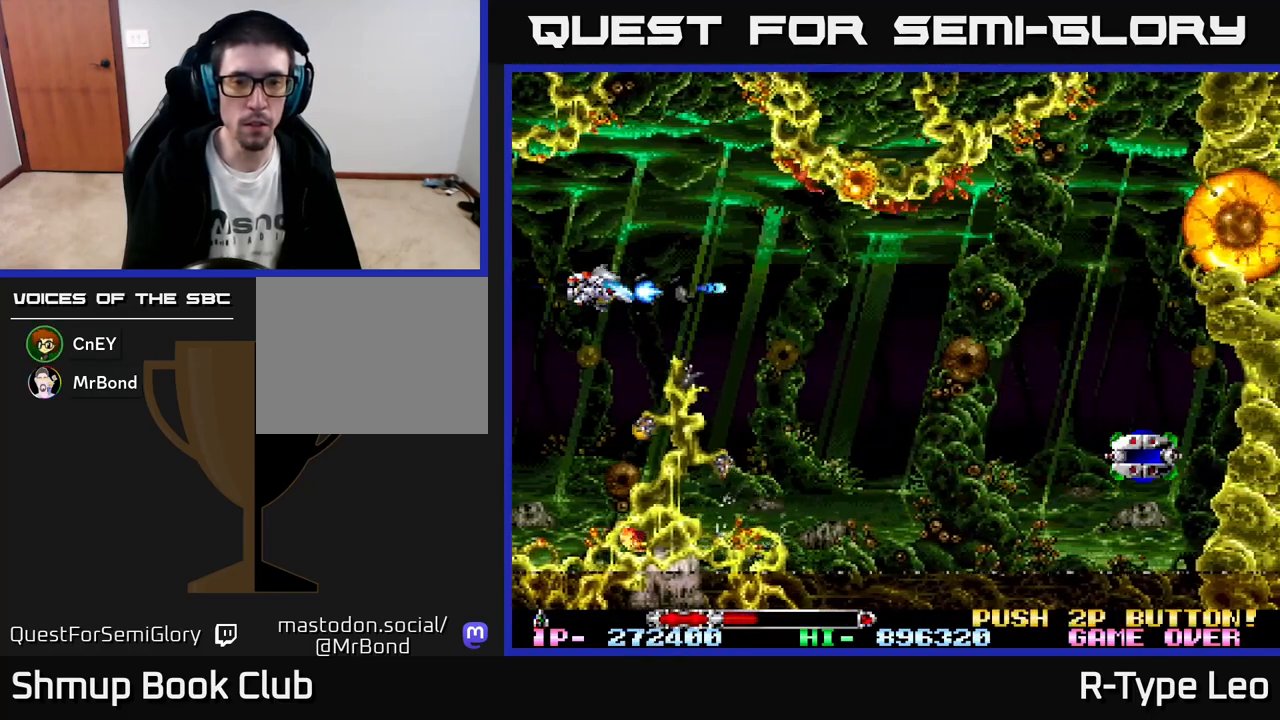
{"buttons": ["R2", "DPAD_UP"], "left_stick": "center", "events": [[100, "DPAD_RIGHT", "down"], [100, "R2", "up"], [317, "R2", "down"], [433, "DPAD_RIGHT", "up"], [433, "DPAD_UP", "down"]]}
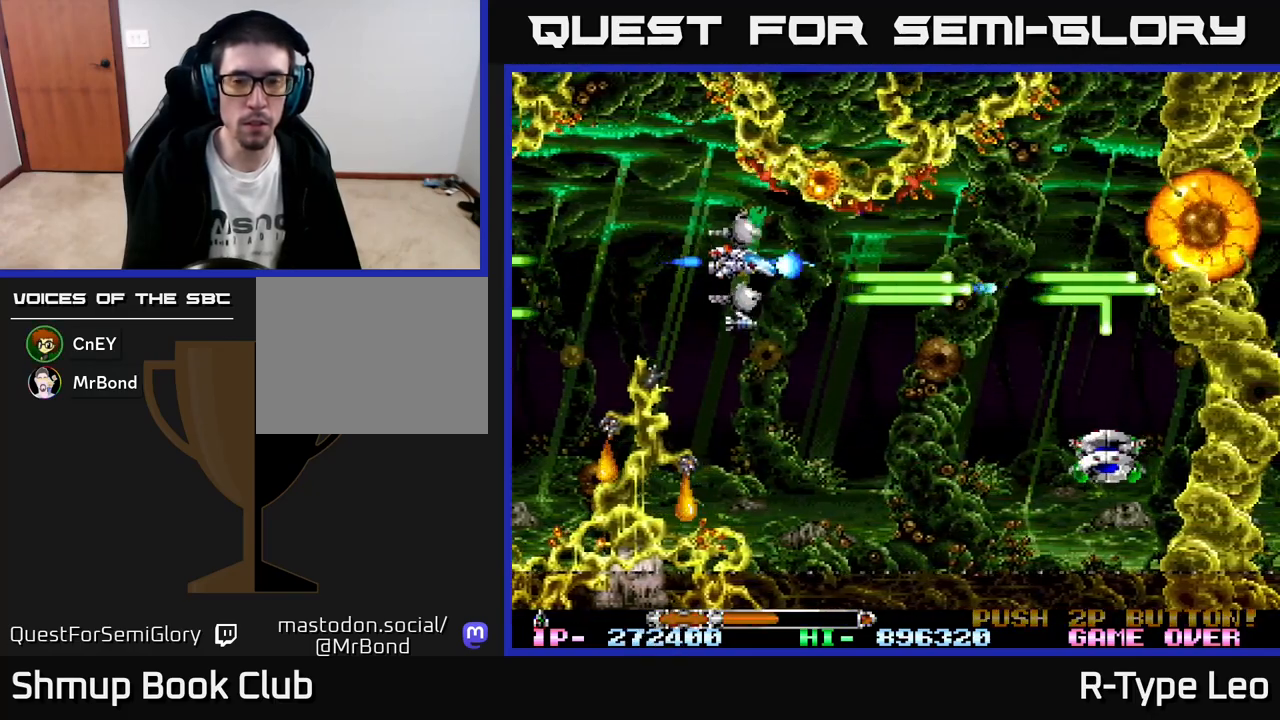
{"buttons": ["R2"], "left_stick": "center", "events": [[33, "DPAD_UP", "up"]]}
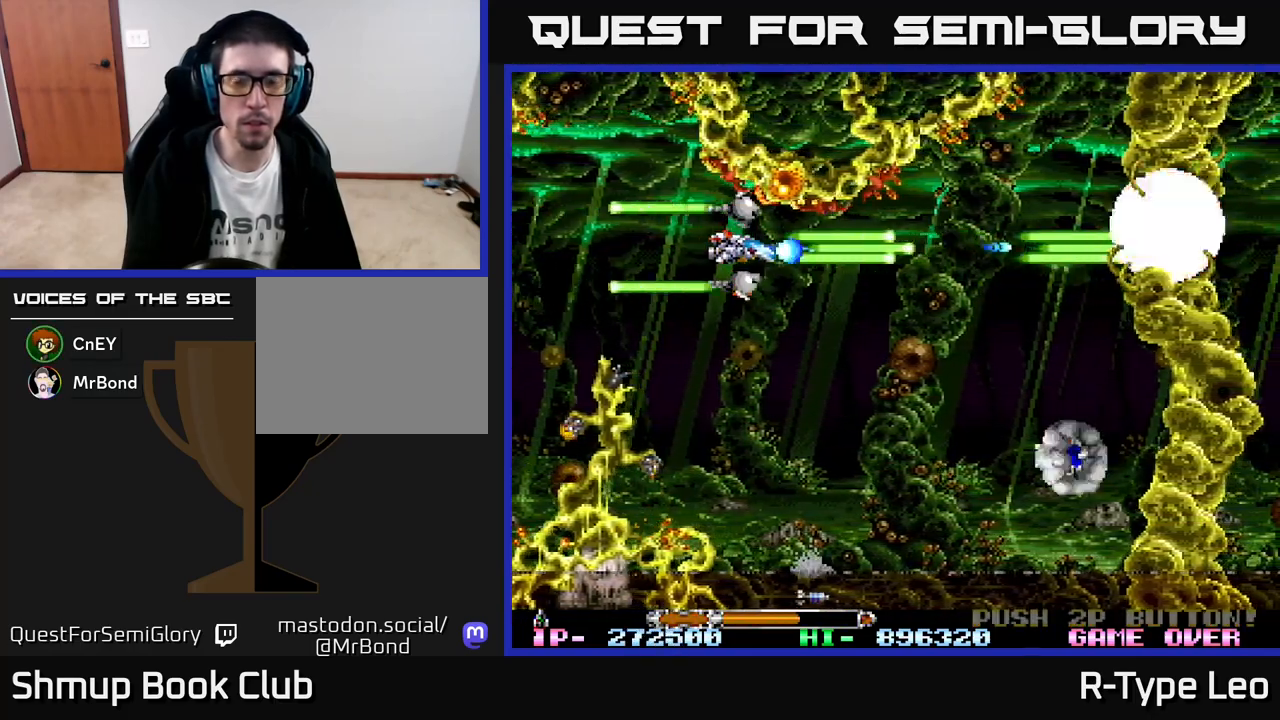
{"buttons": ["R2"], "left_stick": "center", "events": []}
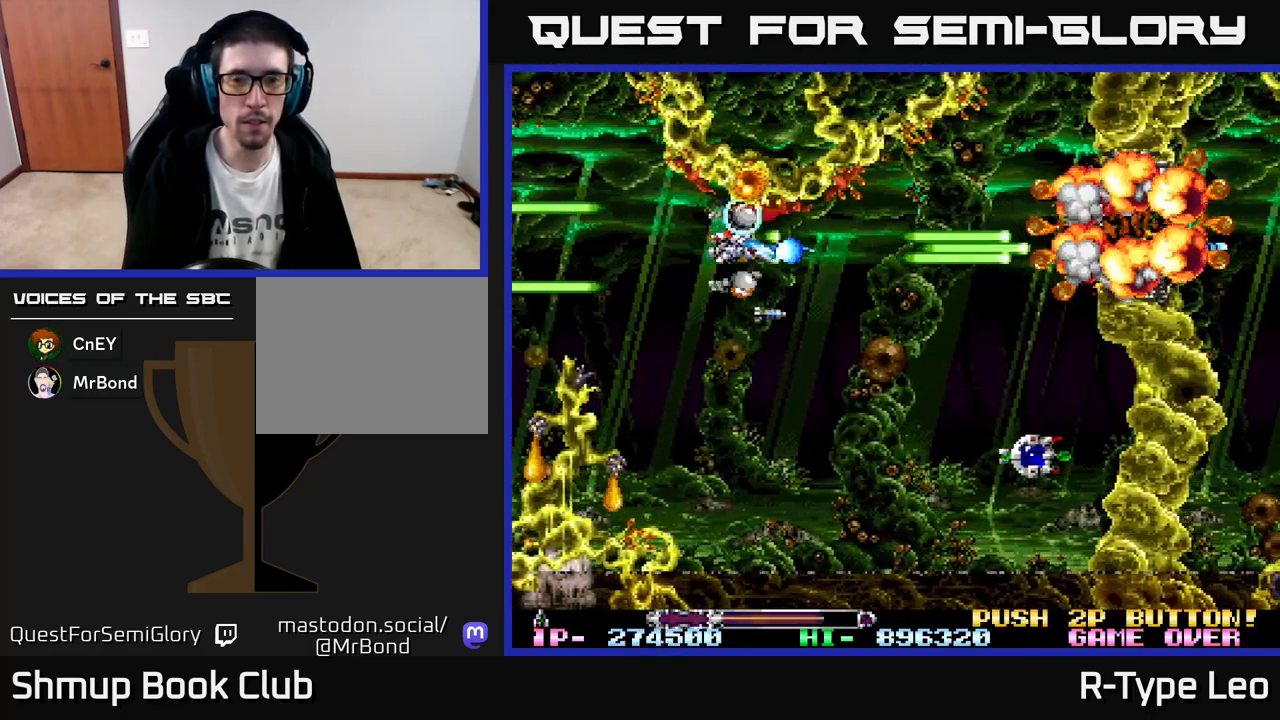
{"buttons": ["R2", "DPAD_DOWN"], "left_stick": "center", "events": [[200, "DPAD_DOWN", "down"], [333, "DPAD_DOWN", "up"], [467, "DPAD_DOWN", "down"]]}
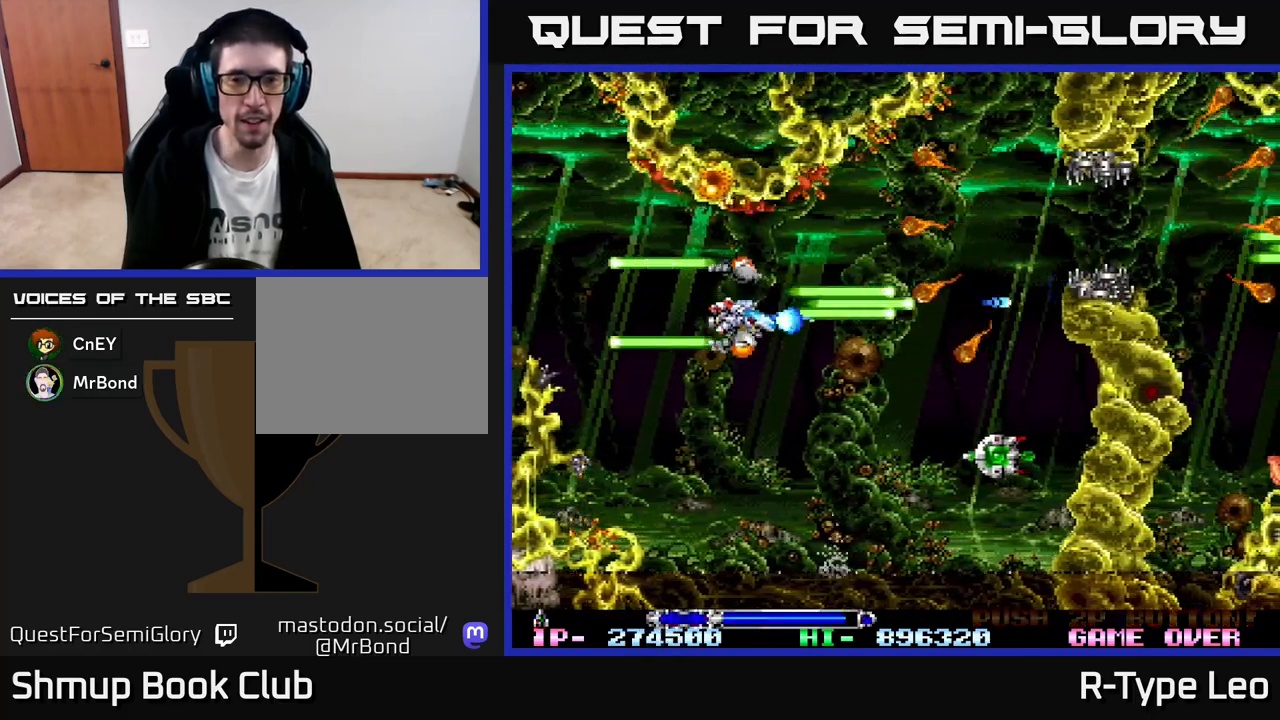
{"buttons": ["R2"], "left_stick": "center", "events": [[217, "DPAD_DOWN", "up"]]}
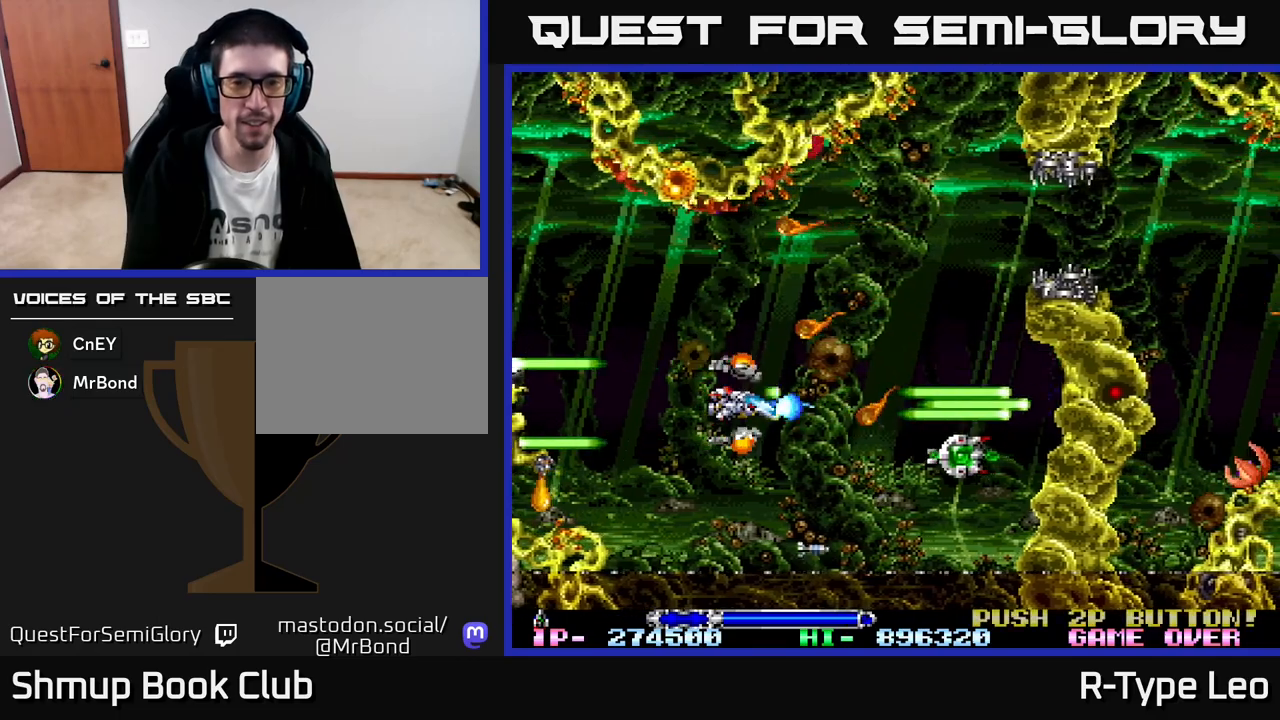
{"buttons": ["R2", "DPAD_RIGHT"], "left_stick": "center", "events": [[450, "DPAD_RIGHT", "down"]]}
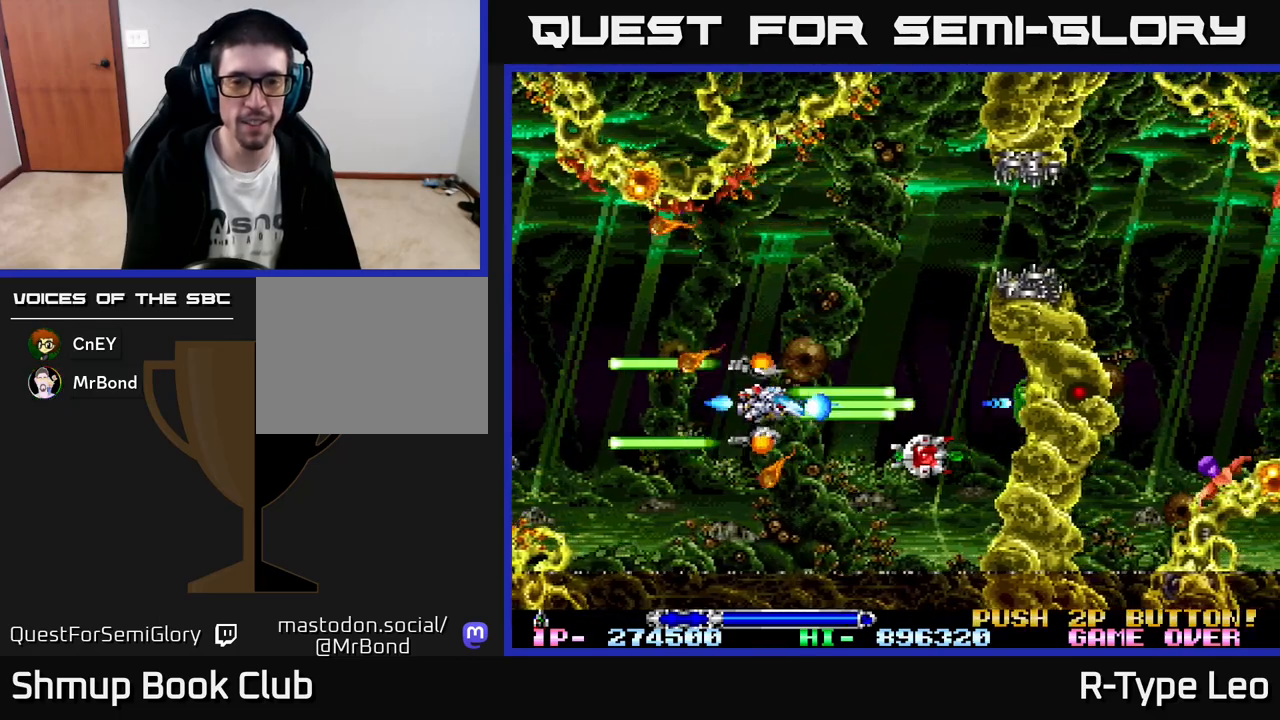
{"buttons": ["R2"], "left_stick": "center", "events": [[50, "DPAD_RIGHT", "up"], [300, "DPAD_UP", "down"], [417, "DPAD_UP", "up"]]}
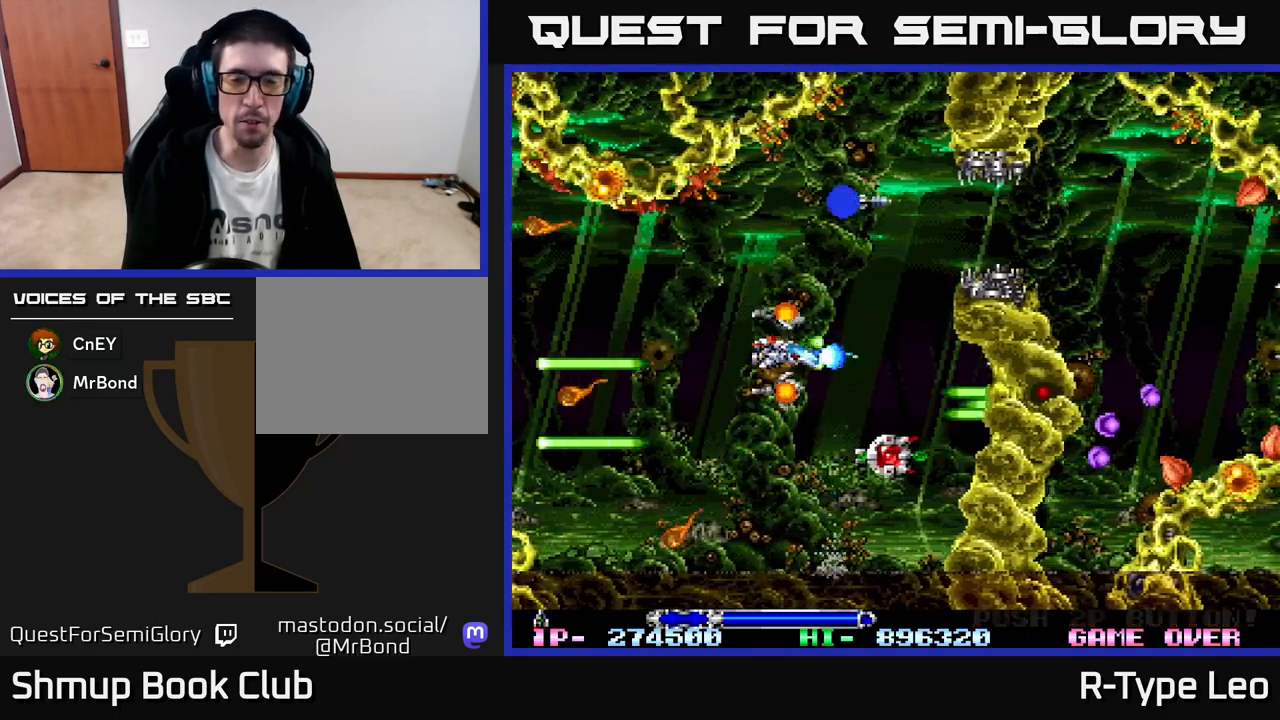
{"buttons": ["R2"], "left_stick": "center", "events": []}
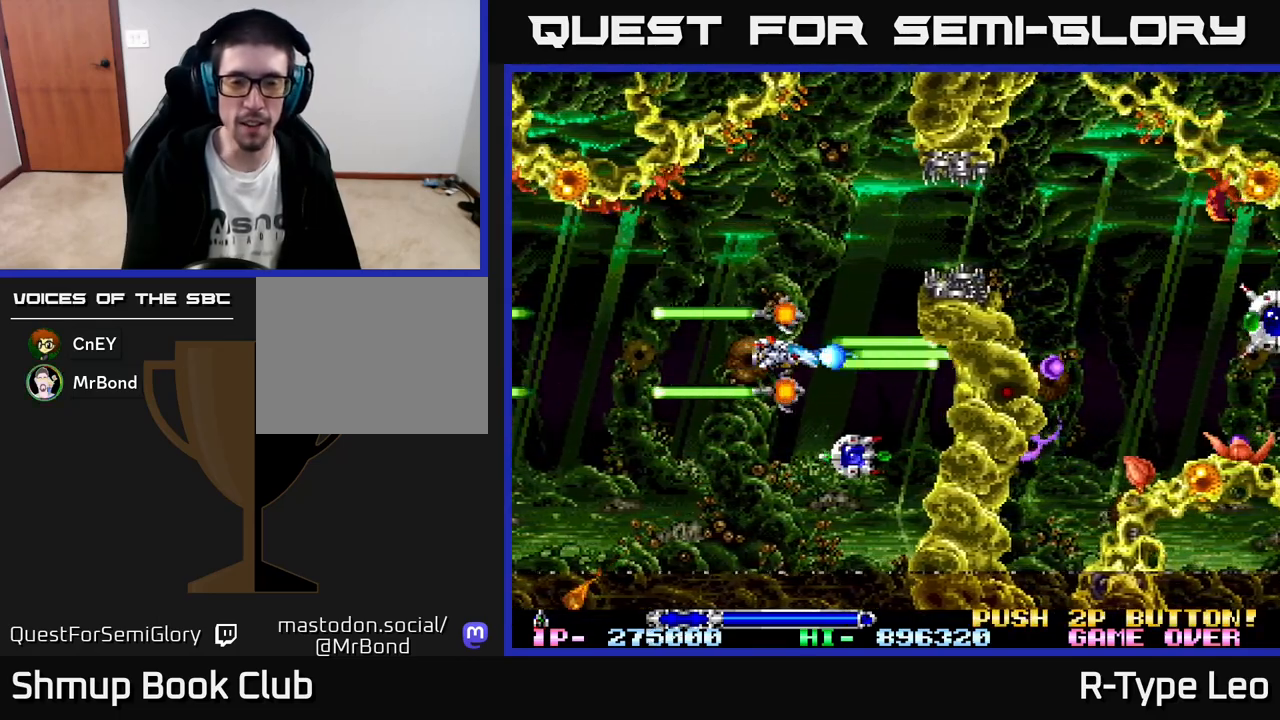
{"buttons": ["R2"], "left_stick": "center", "events": []}
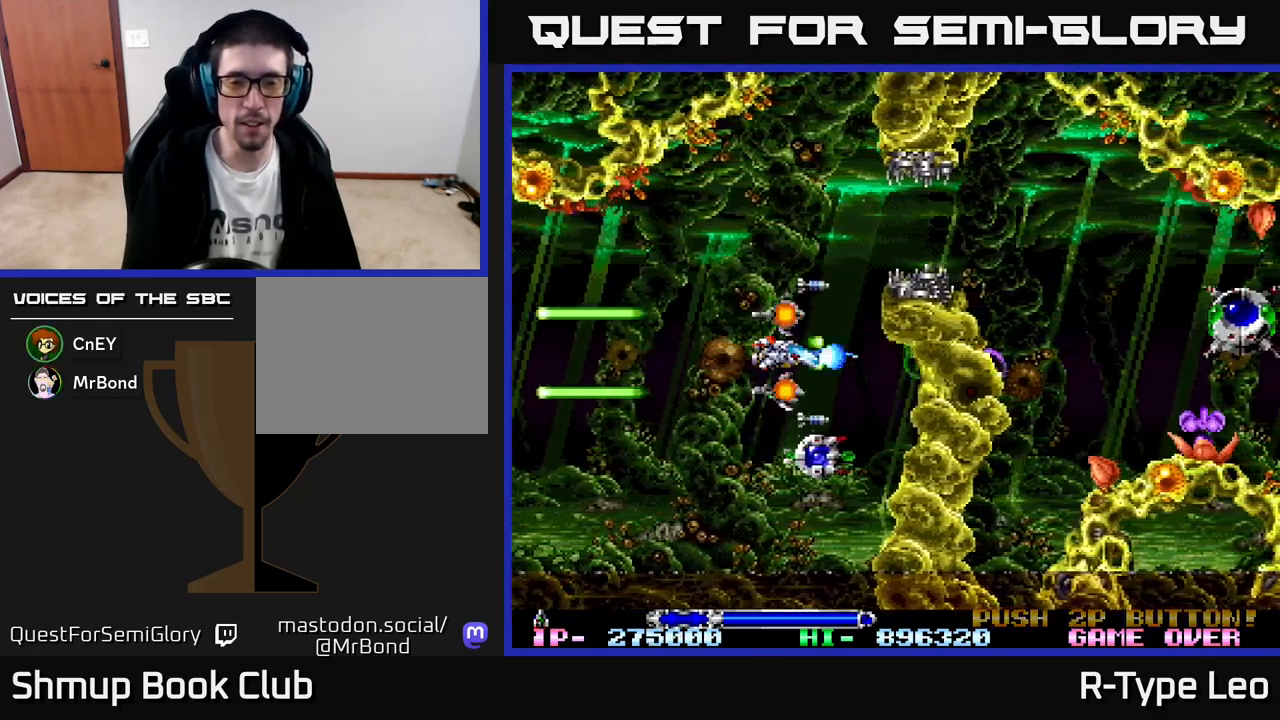
{"buttons": ["R2", "DPAD_DOWN", "DPAD_RIGHT"], "left_stick": "center", "events": [[167, "DPAD_LEFT", "down"], [267, "DPAD_LEFT", "up"], [283, "DPAD_DOWN", "down"], [450, "DPAD_RIGHT", "down"]]}
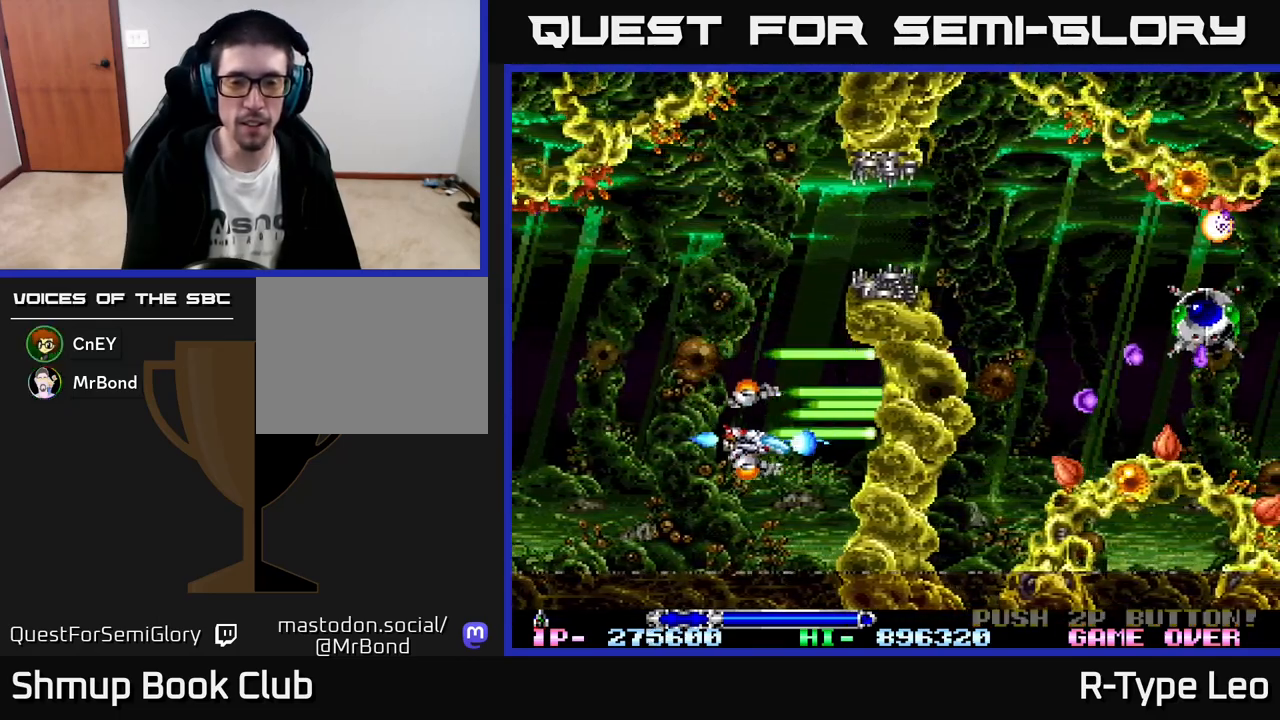
{"buttons": ["R2", "DPAD_UP", "DPAD_LEFT"], "left_stick": "center", "events": [[33, "DPAD_DOWN", "up"], [83, "DPAD_RIGHT", "up"], [83, "DPAD_UP", "down"], [100, "X", "down"], [133, "DPAD_LEFT", "down"], [183, "X", "up"], [200, "DPAD_UP", "up"], [300, "DPAD_UP", "down"]]}
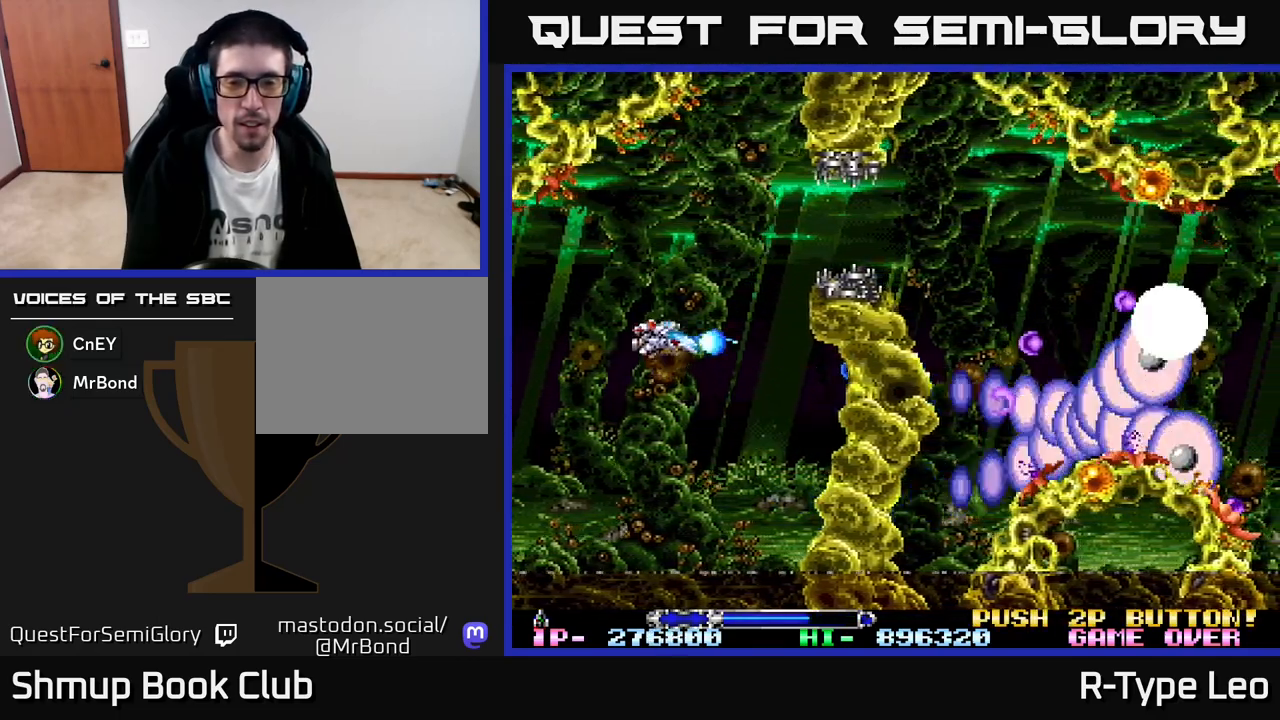
{"buttons": ["X", "R2"], "left_stick": "center", "events": [[50, "DPAD_LEFT", "up"], [167, "DPAD_UP", "up"], [350, "DPAD_UP", "down"], [433, "DPAD_UP", "up"], [433, "X", "down"]]}
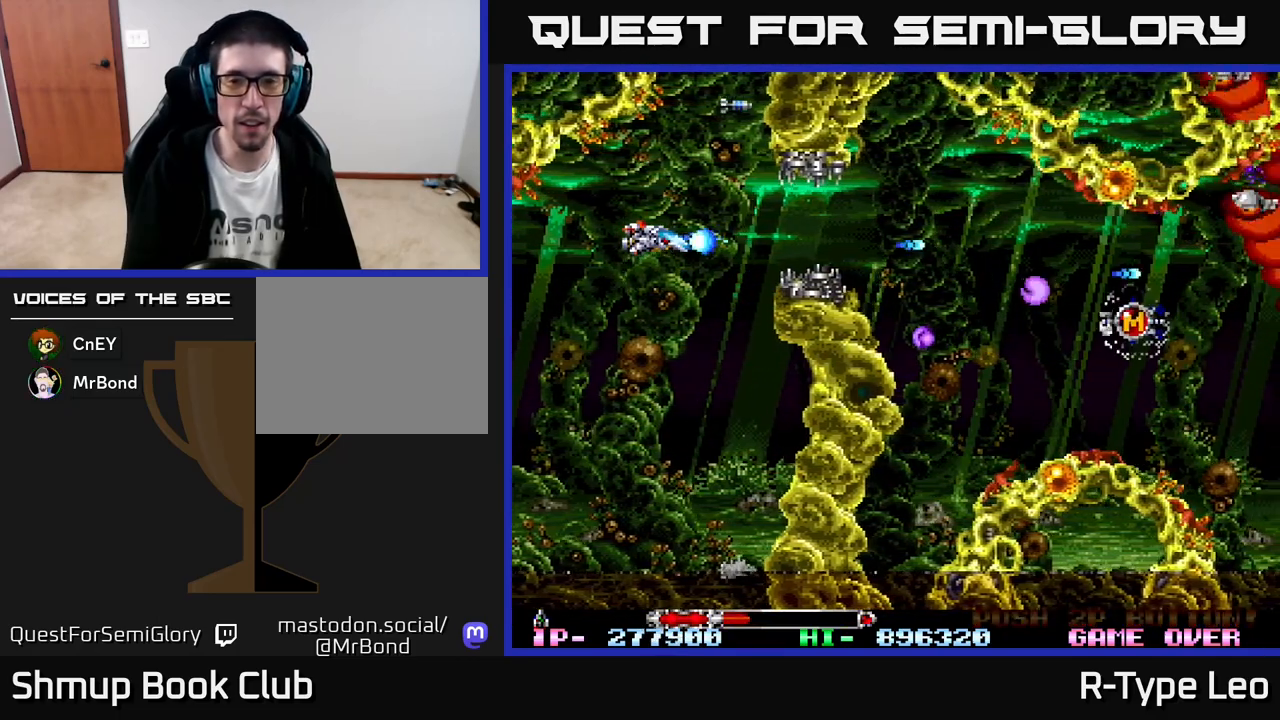
{"buttons": ["R2"], "left_stick": "center", "events": [[100, "X", "up"]]}